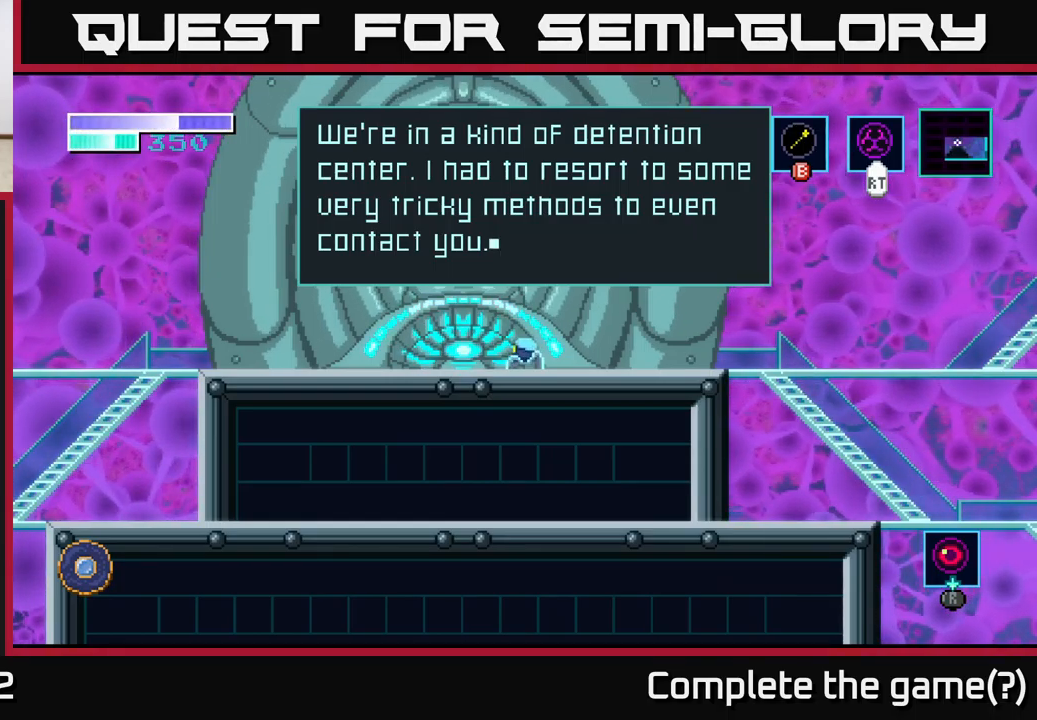
Gameplay with a controller (Xbox layout); each line is a JSON object with the inputs held at the frame after it. "events" lists button and stick changes between this image and that frame as [ms after this image, input, new state], when the widget could be followed in between.
{"buttons": [], "left_stick": "center", "right_stick": "center", "events": [[267, "A", "down"], [383, "A", "up"]]}
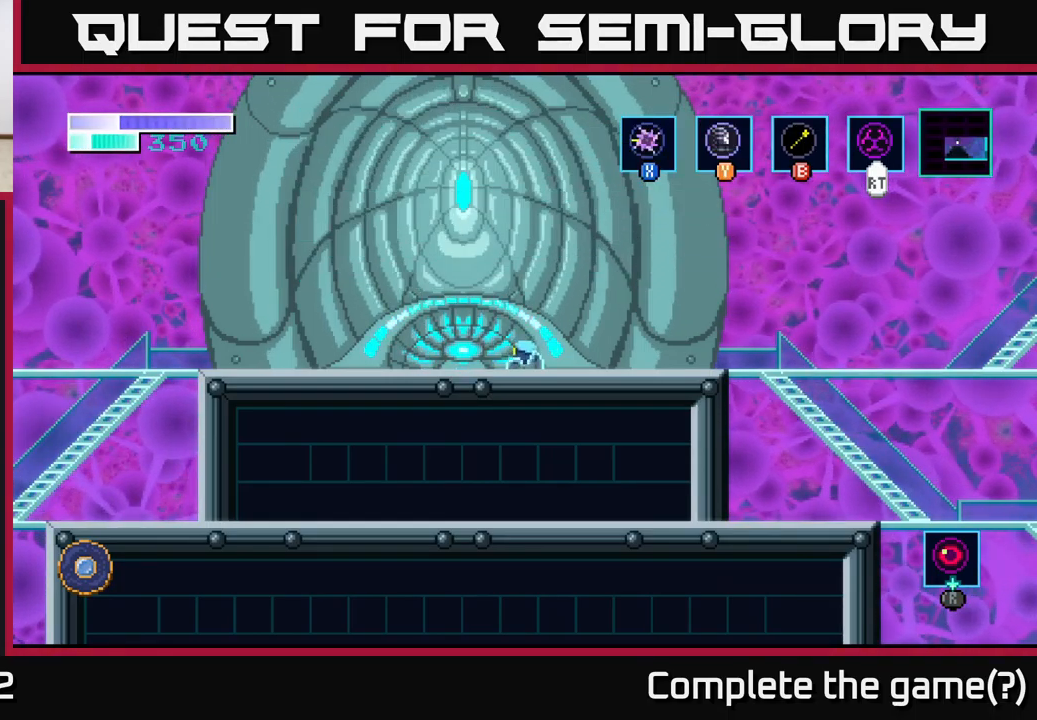
{"buttons": [], "left_stick": "center", "right_stick": "center", "events": []}
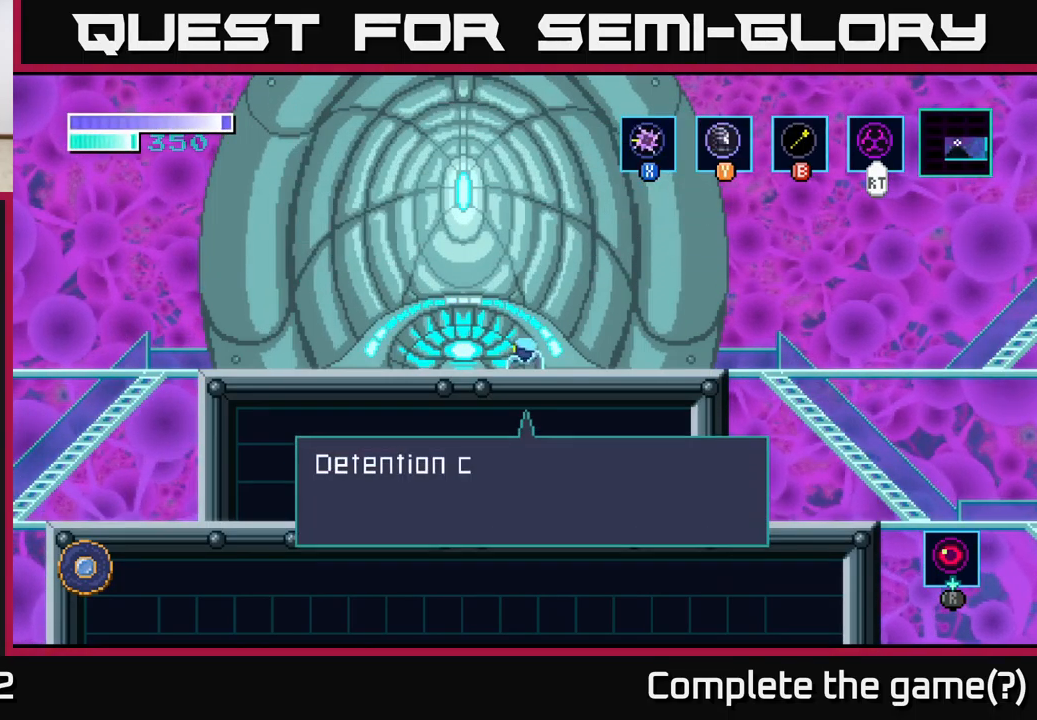
{"buttons": [], "left_stick": "center", "right_stick": "center", "events": []}
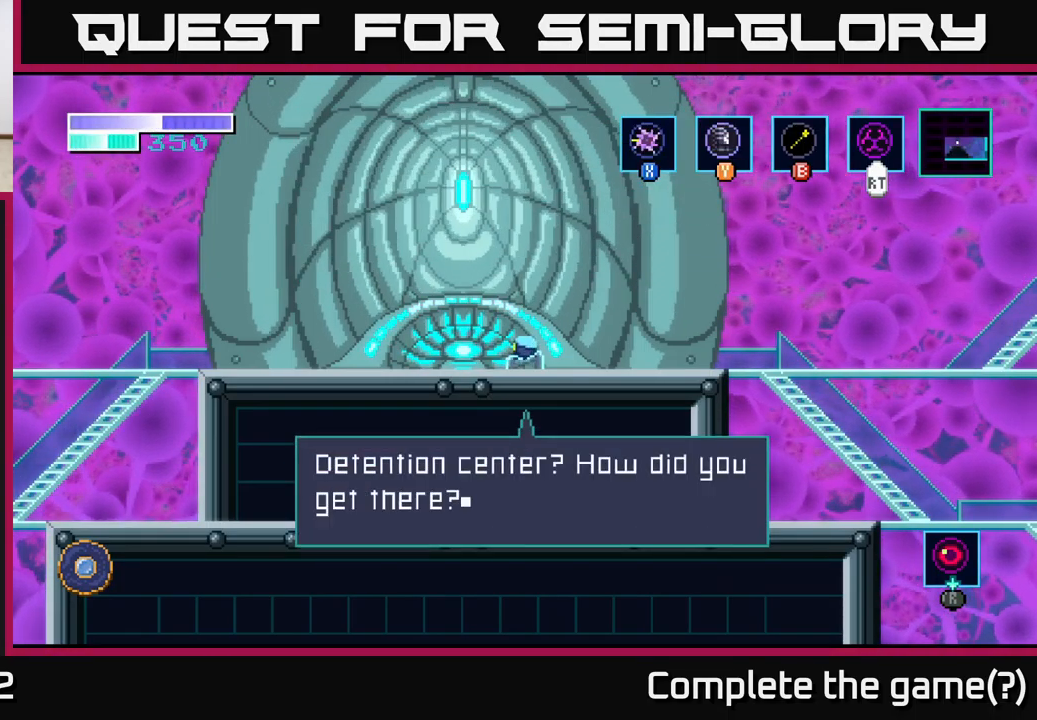
{"buttons": [], "left_stick": "center", "right_stick": "center", "events": []}
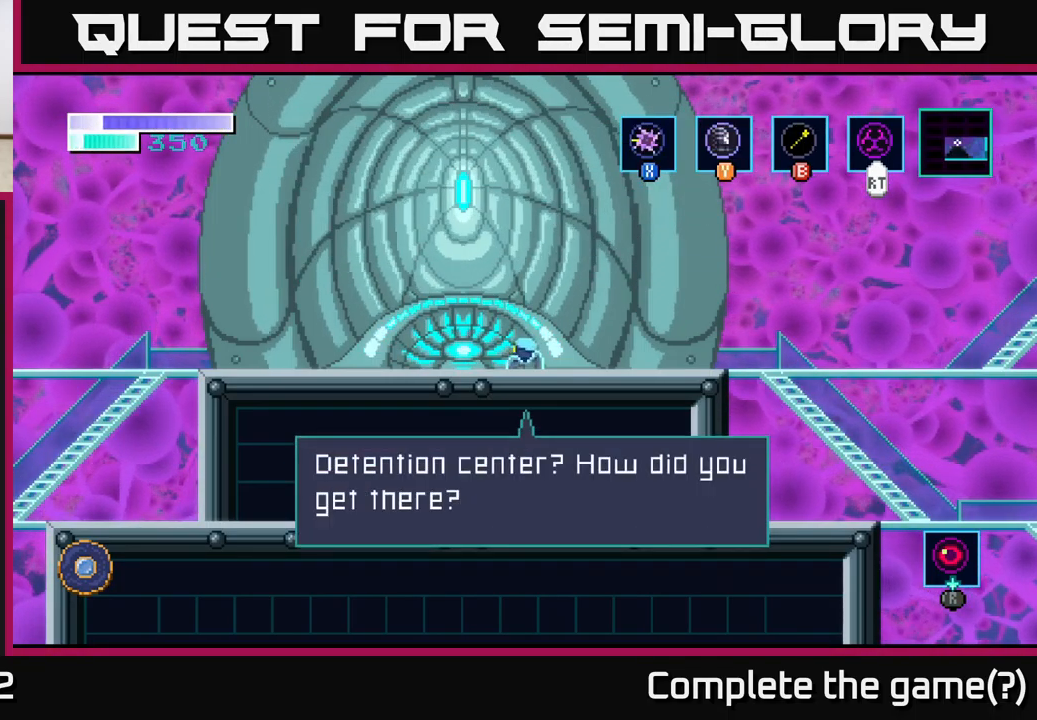
{"buttons": [], "left_stick": "center", "right_stick": "center", "events": [[217, "A", "down"], [500, "A", "up"]]}
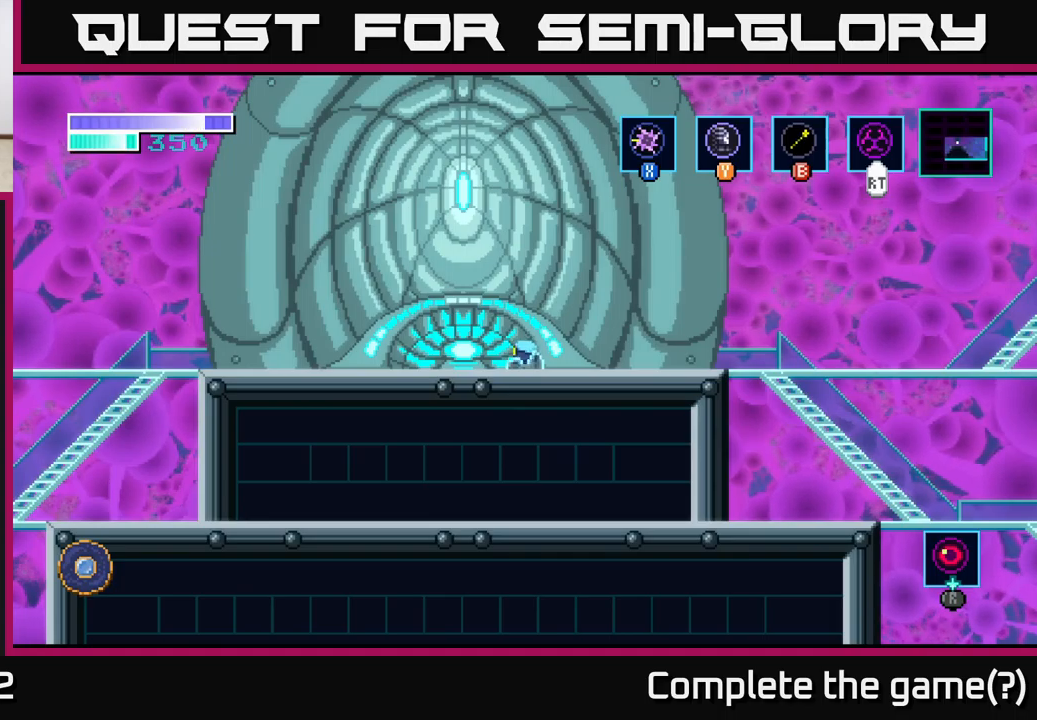
{"buttons": [], "left_stick": "center", "right_stick": "center", "events": []}
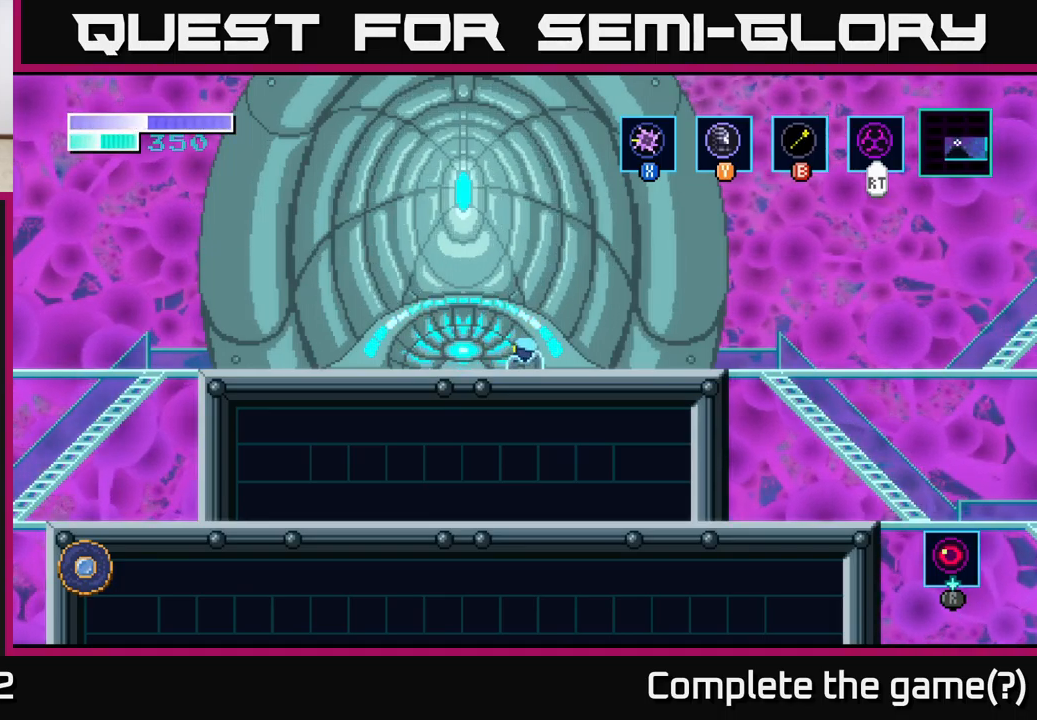
{"buttons": [], "left_stick": "center", "right_stick": "center", "events": []}
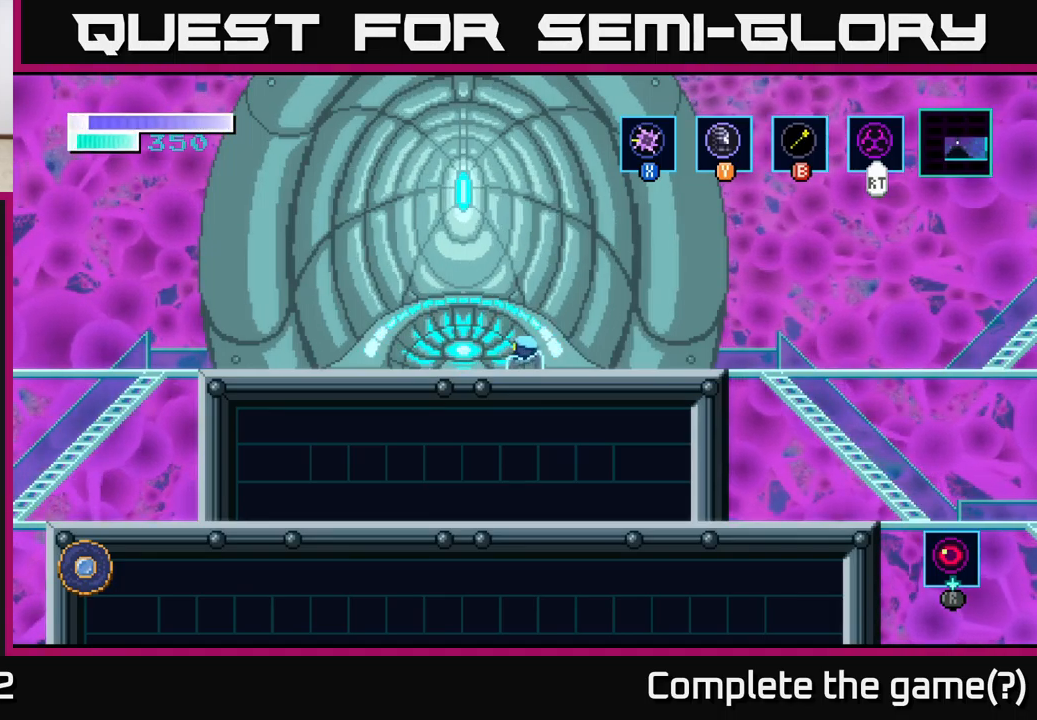
{"buttons": [], "left_stick": "center", "right_stick": "center", "events": []}
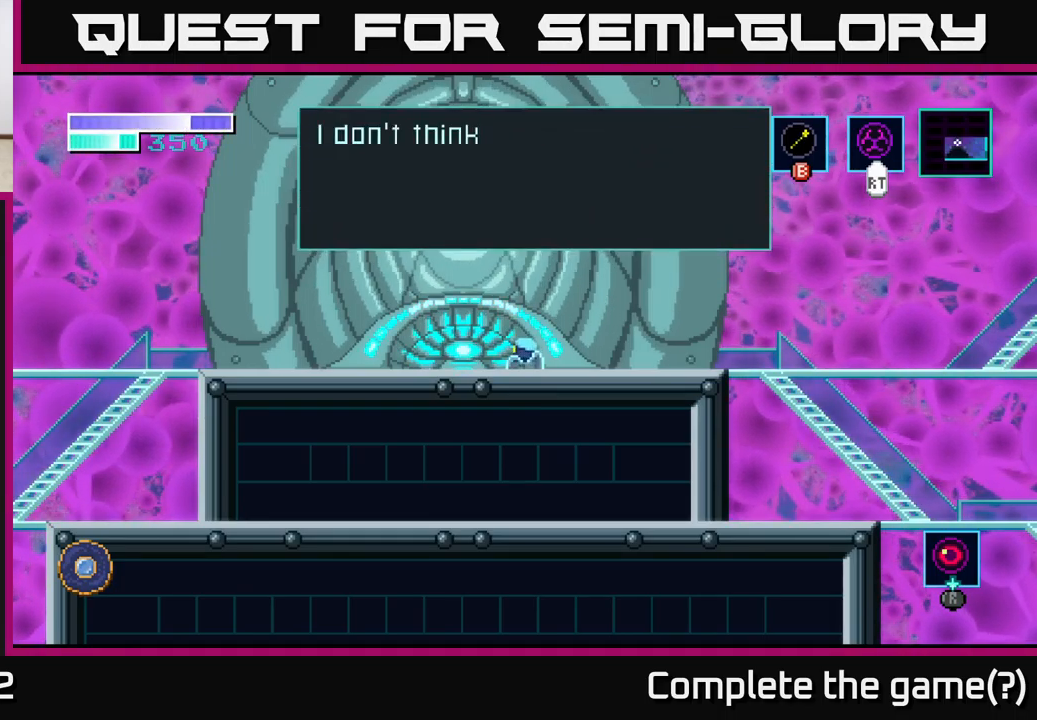
{"buttons": [], "left_stick": "center", "right_stick": "center", "events": []}
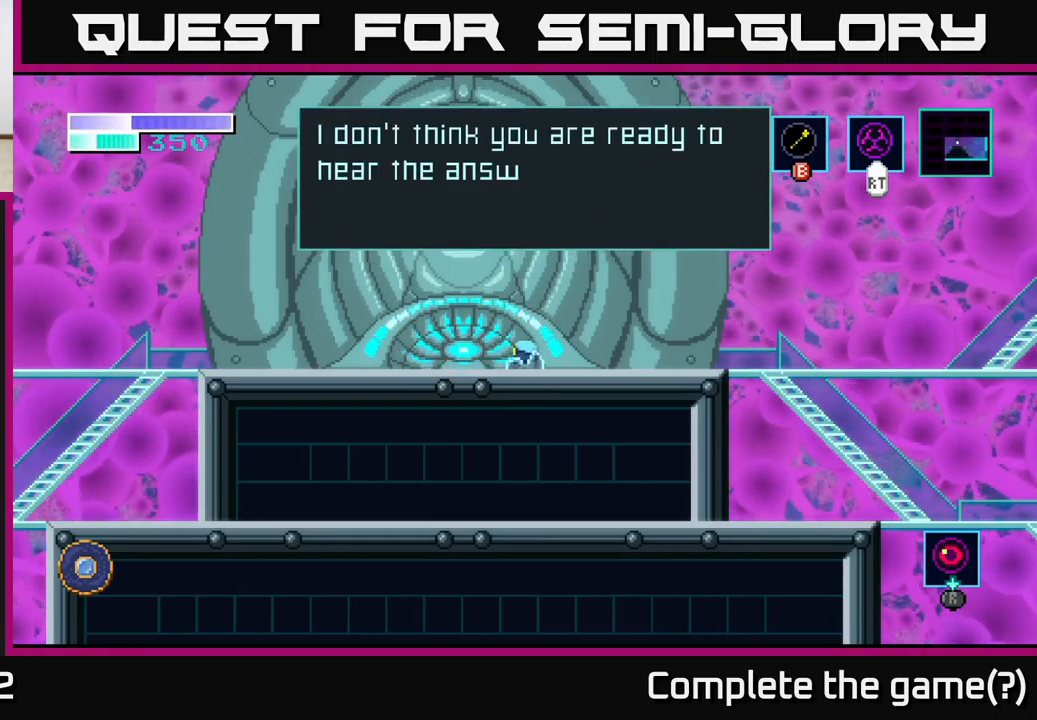
{"buttons": [], "left_stick": "center", "right_stick": "center", "events": []}
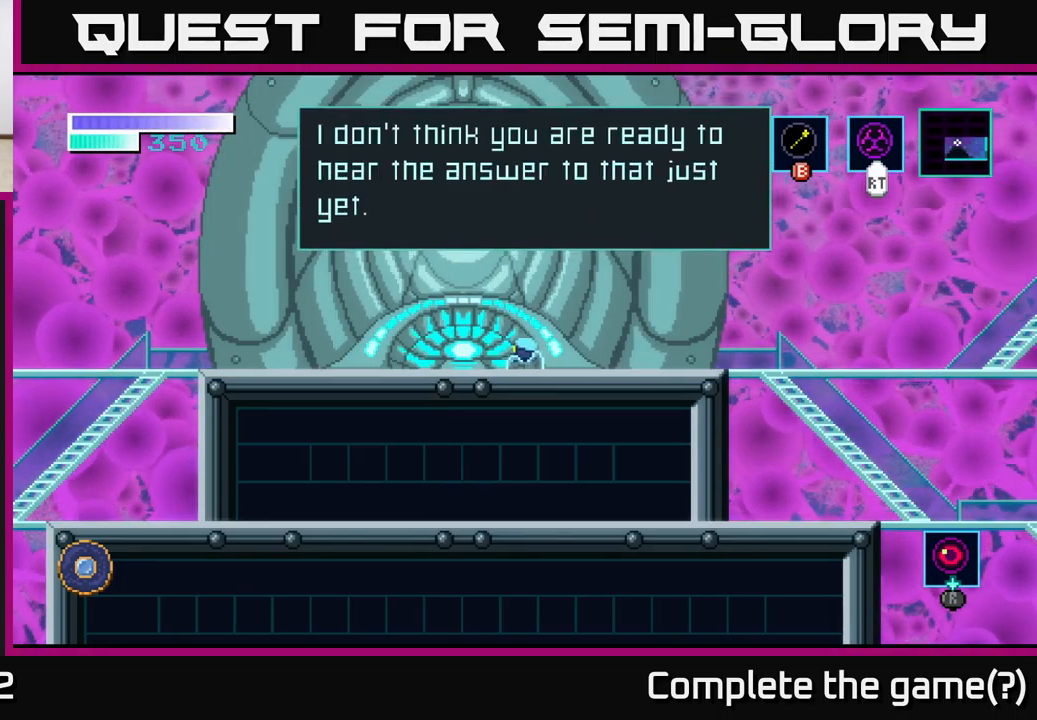
{"buttons": [], "left_stick": "center", "right_stick": "center", "events": []}
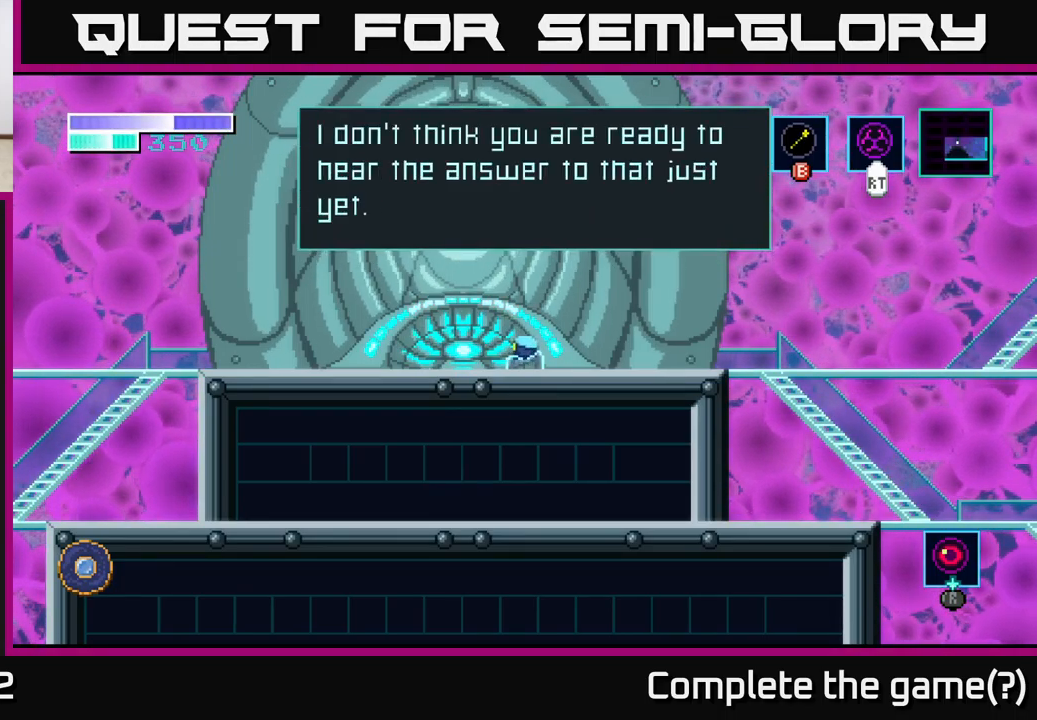
{"buttons": [], "left_stick": "center", "right_stick": "center", "events": []}
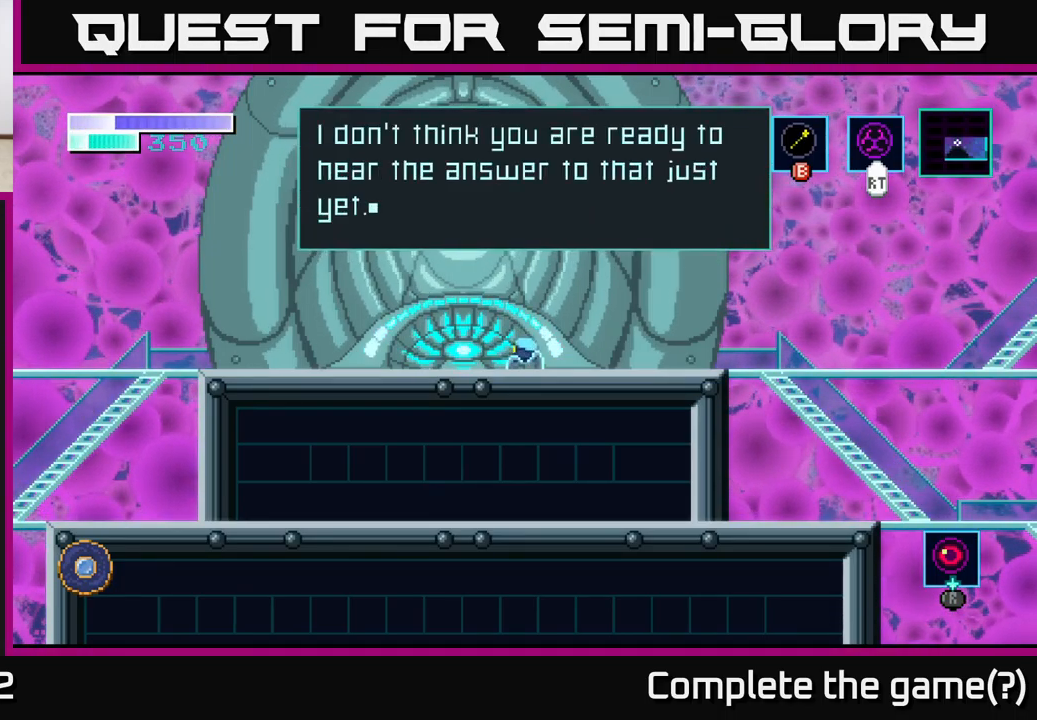
{"buttons": [], "left_stick": "center", "right_stick": "center", "events": []}
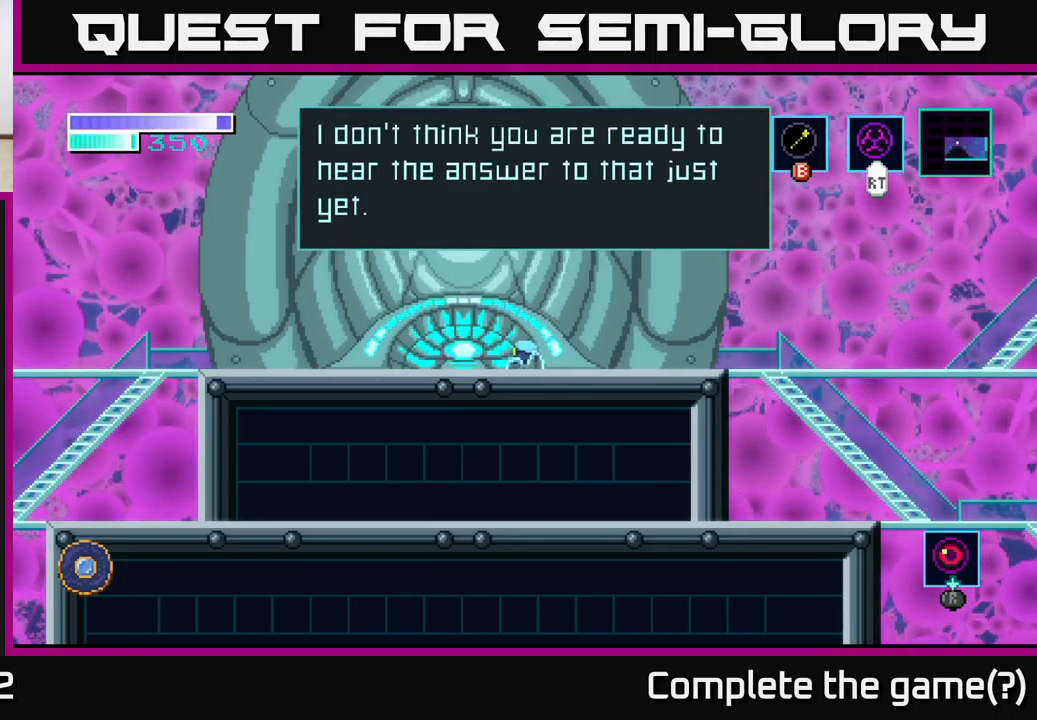
{"buttons": ["A"], "left_stick": "center", "right_stick": "center", "events": [[300, "A", "down"]]}
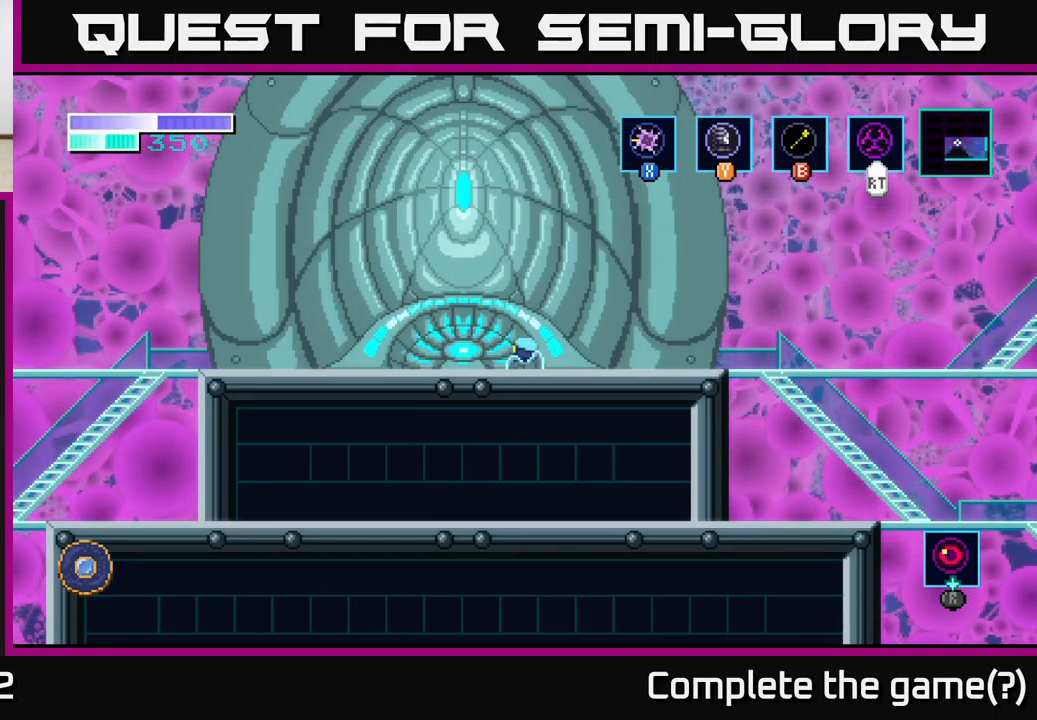
{"buttons": [], "left_stick": "center", "right_stick": "center", "events": [[34, "A", "up"]]}
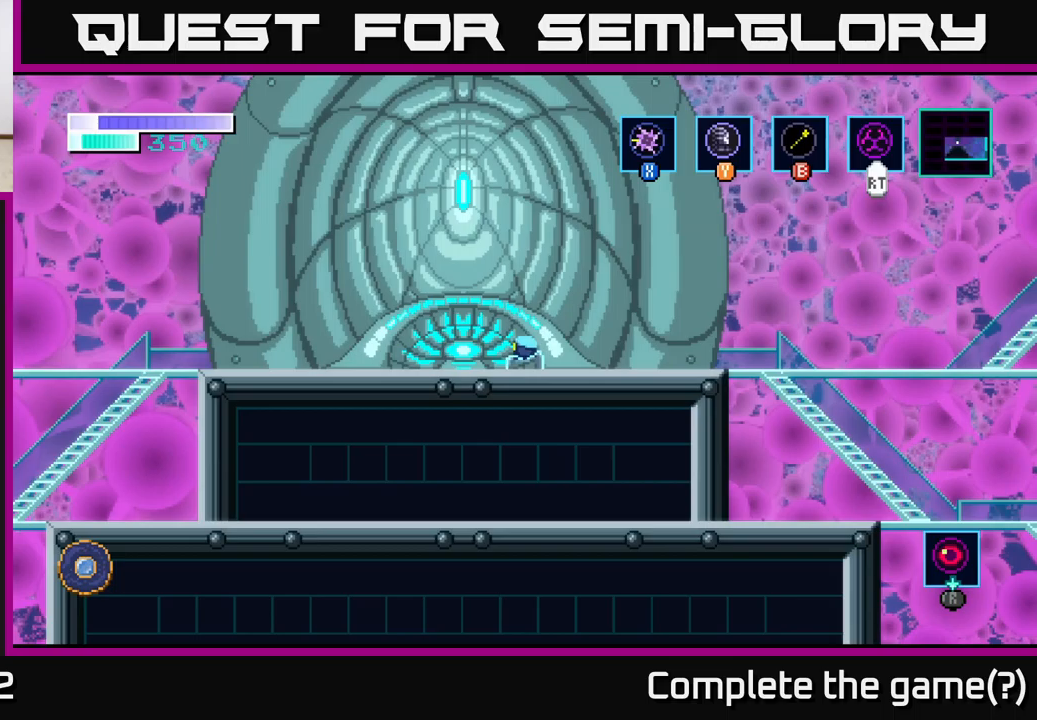
{"buttons": [], "left_stick": "center", "right_stick": "center", "events": []}
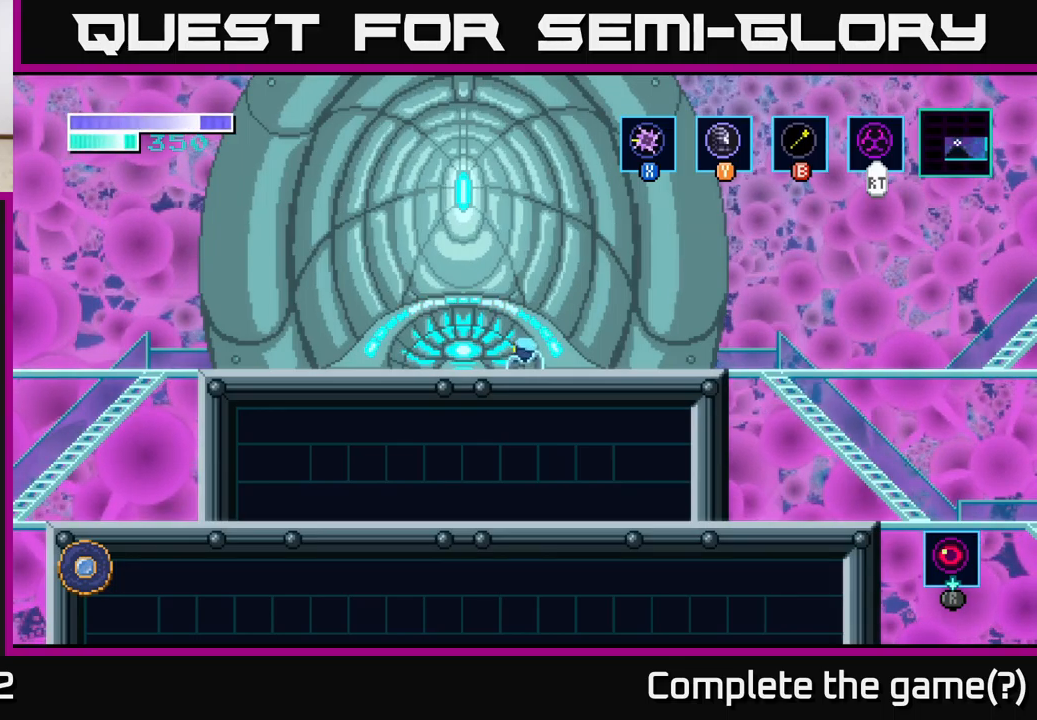
{"buttons": [], "left_stick": "center", "right_stick": "center", "events": []}
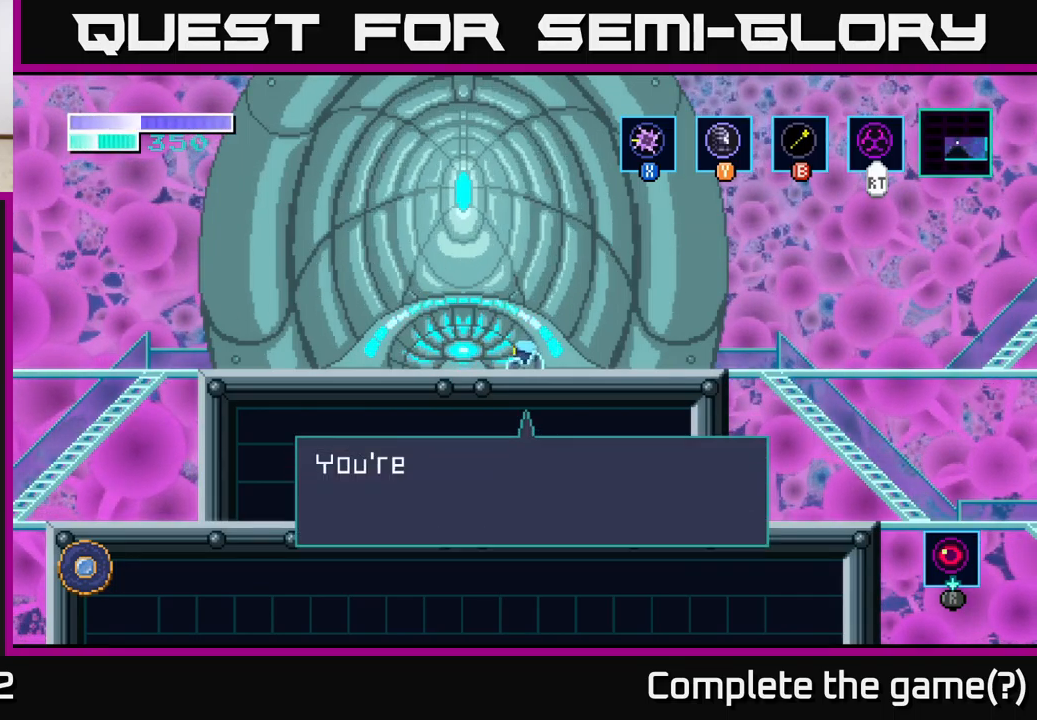
{"buttons": [], "left_stick": "center", "right_stick": "center", "events": []}
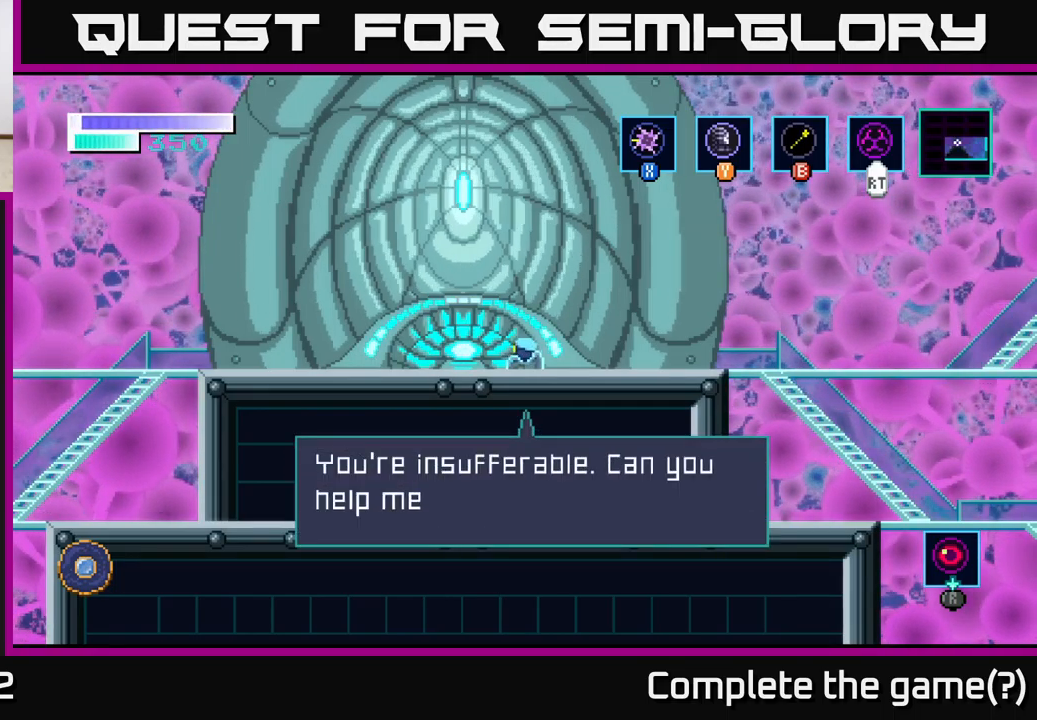
{"buttons": [], "left_stick": "center", "right_stick": "center", "events": []}
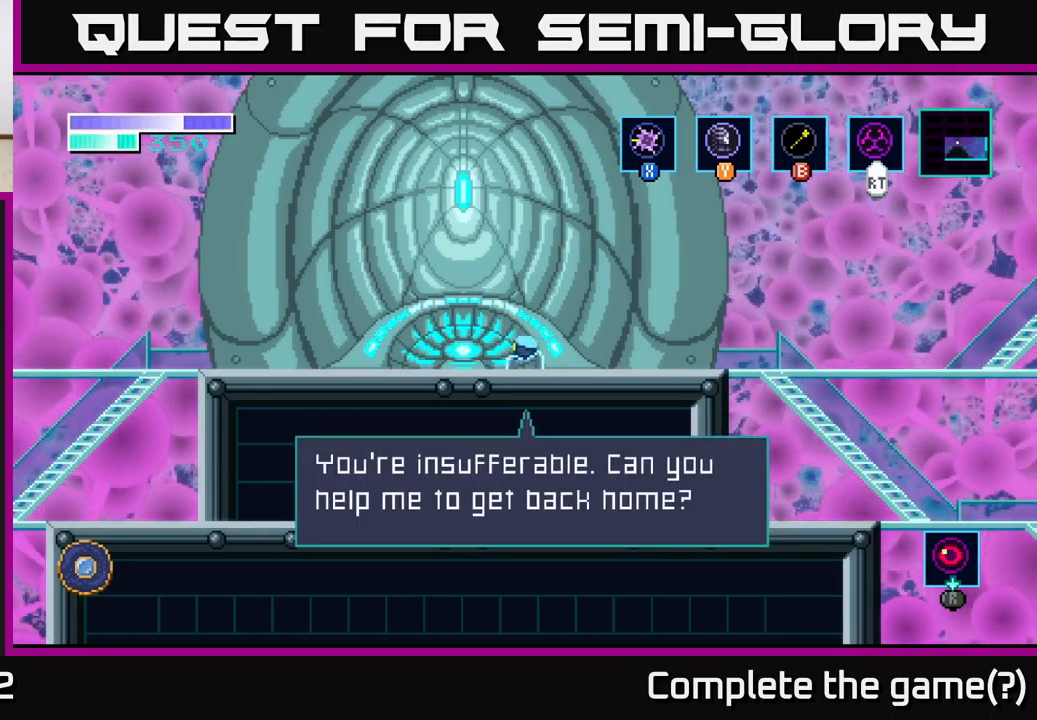
{"buttons": [], "left_stick": "center", "right_stick": "center", "events": []}
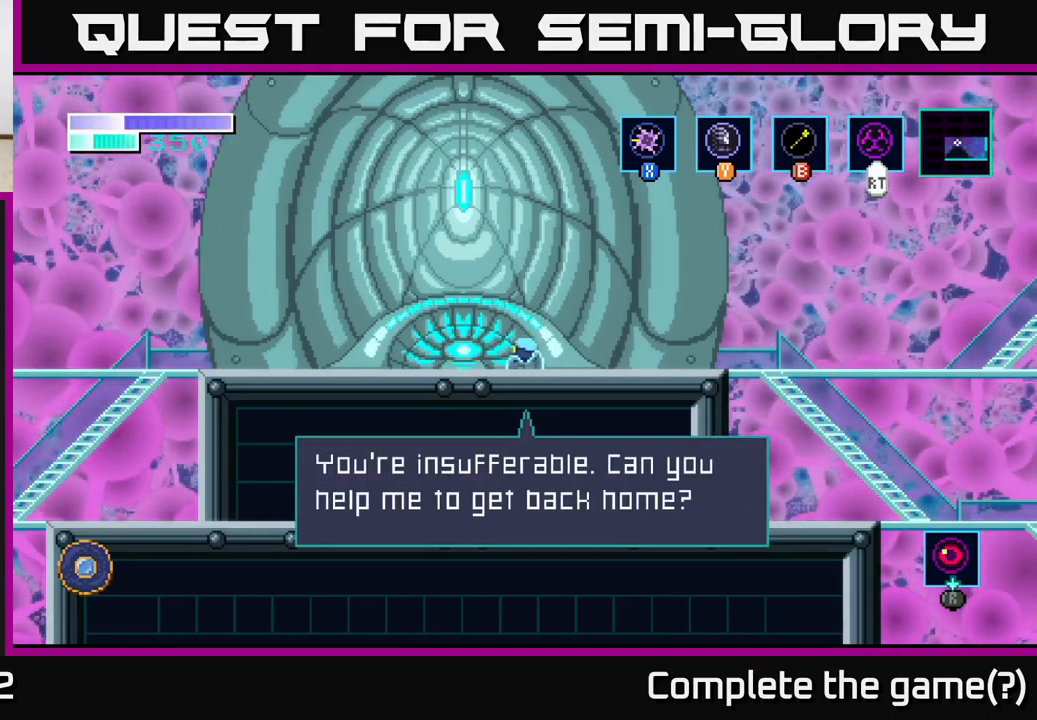
{"buttons": [], "left_stick": "center", "right_stick": "center", "events": [[166, "A", "down"], [366, "A", "up"]]}
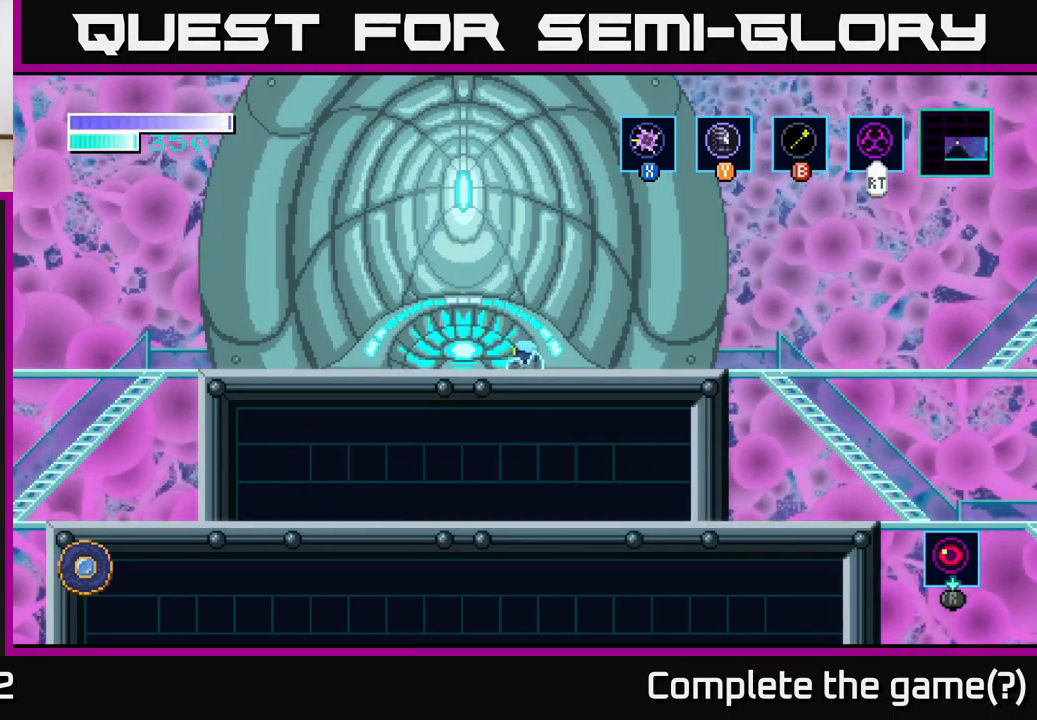
{"buttons": [], "left_stick": "center", "right_stick": "center", "events": []}
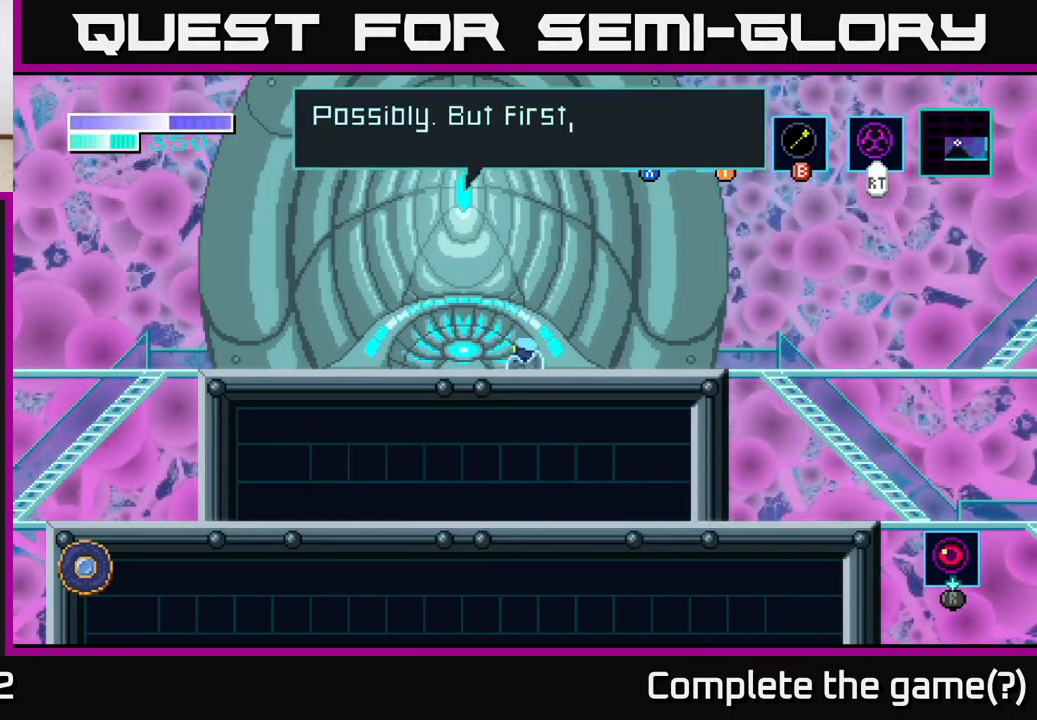
{"buttons": [], "left_stick": "center", "right_stick": "center", "events": []}
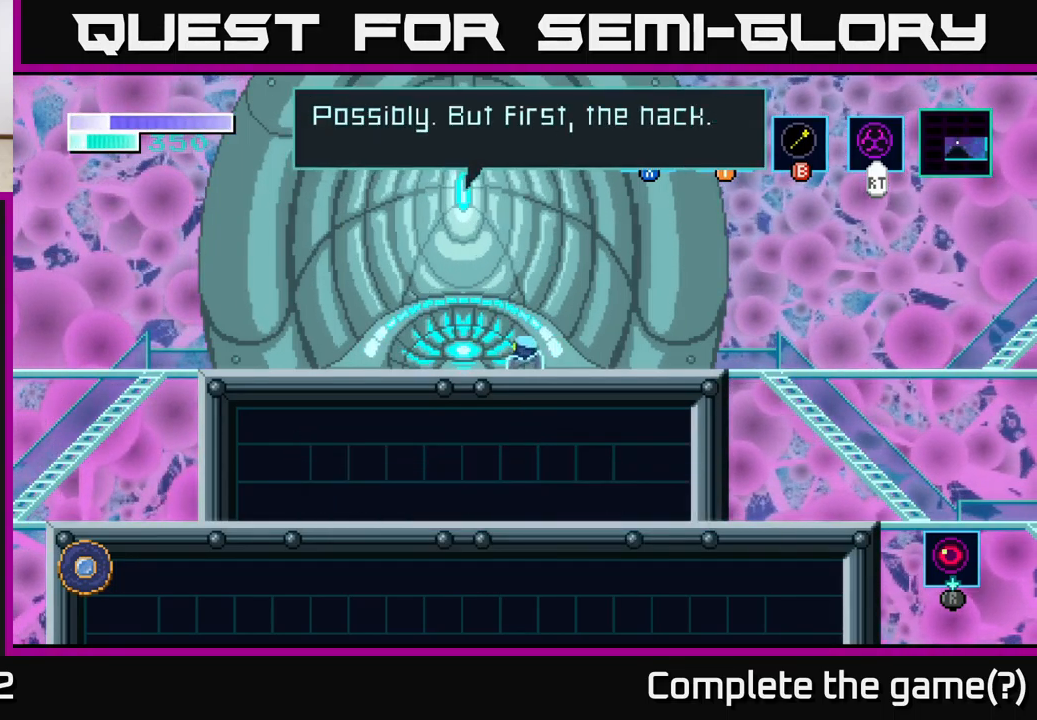
{"buttons": ["A"], "left_stick": "center", "right_stick": "center", "events": [[450, "A", "down"]]}
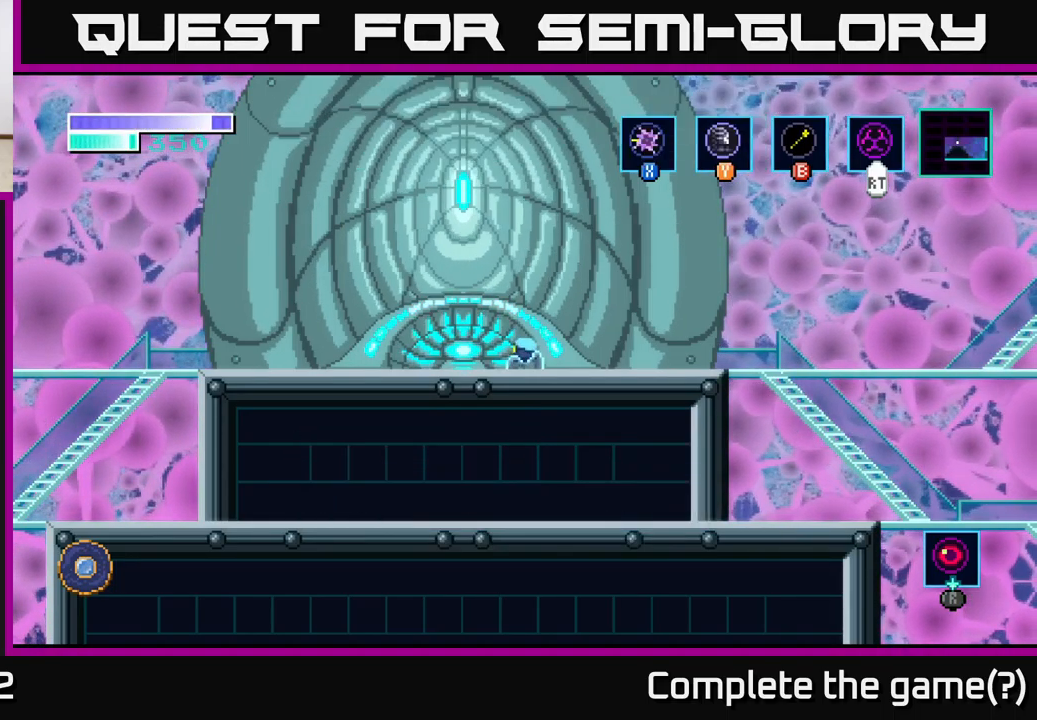
{"buttons": [], "left_stick": "center", "right_stick": "center", "events": [[66, "A", "up"]]}
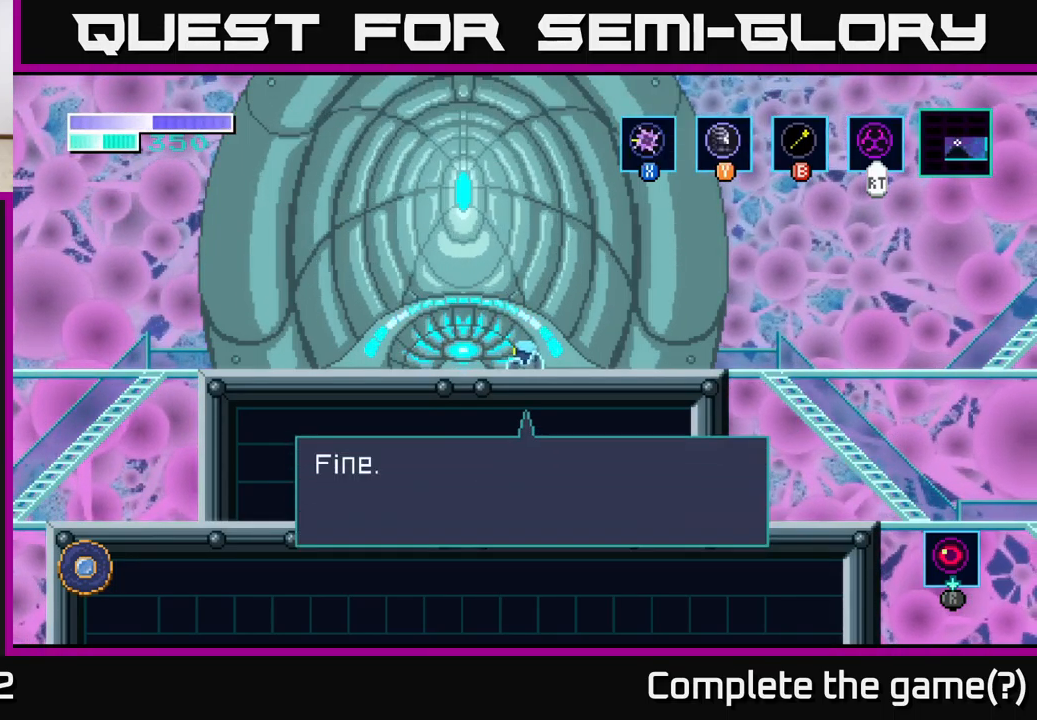
{"buttons": [], "left_stick": "center", "right_stick": "center", "events": []}